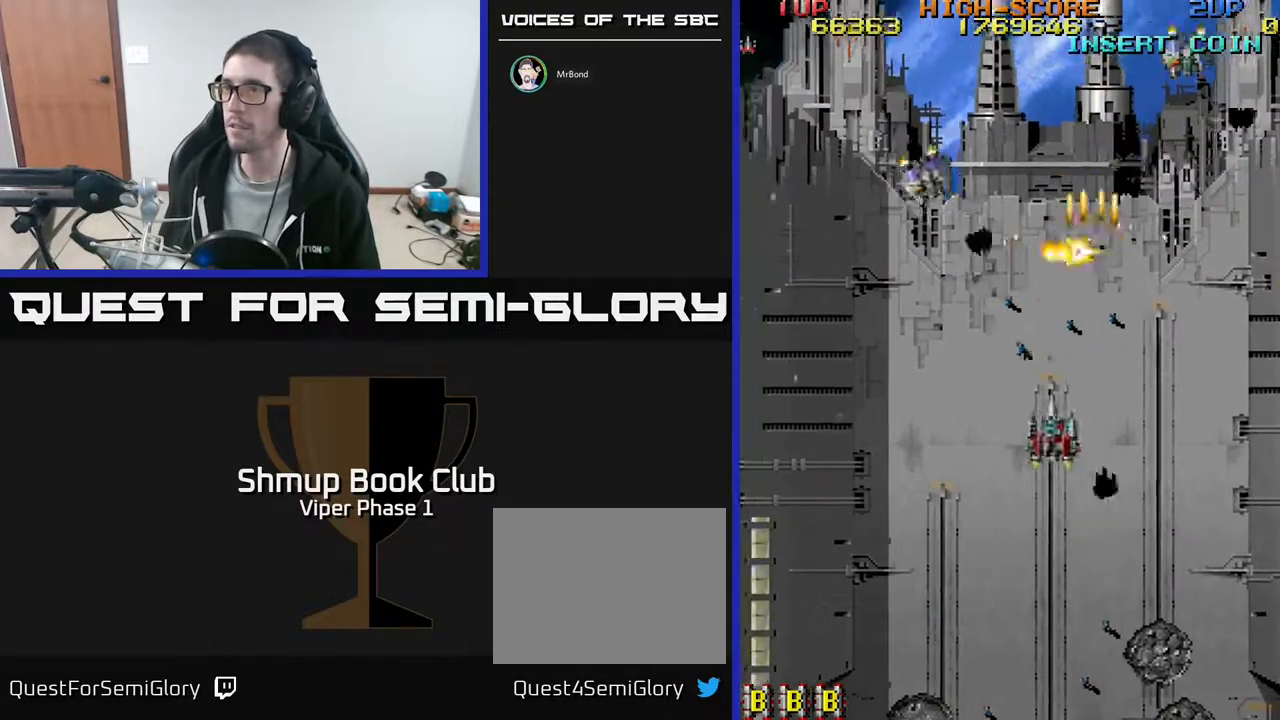
Gameplay with a controller (Xbox layout); each line is a JSON object with the inputs held at the frame after it. "events" lists button and stick changes between this image and that frame as [ms after this image, input, new state], when the widget could be followed in between. Not read: right_stick.
{"buttons": ["DPAD_DOWN", "DPAD_RIGHT"], "left_stick": "center", "events": [[217, "A", "down"], [250, "DPAD_LEFT", "up"], [350, "DPAD_RIGHT", "down"], [500, "A", "up"]]}
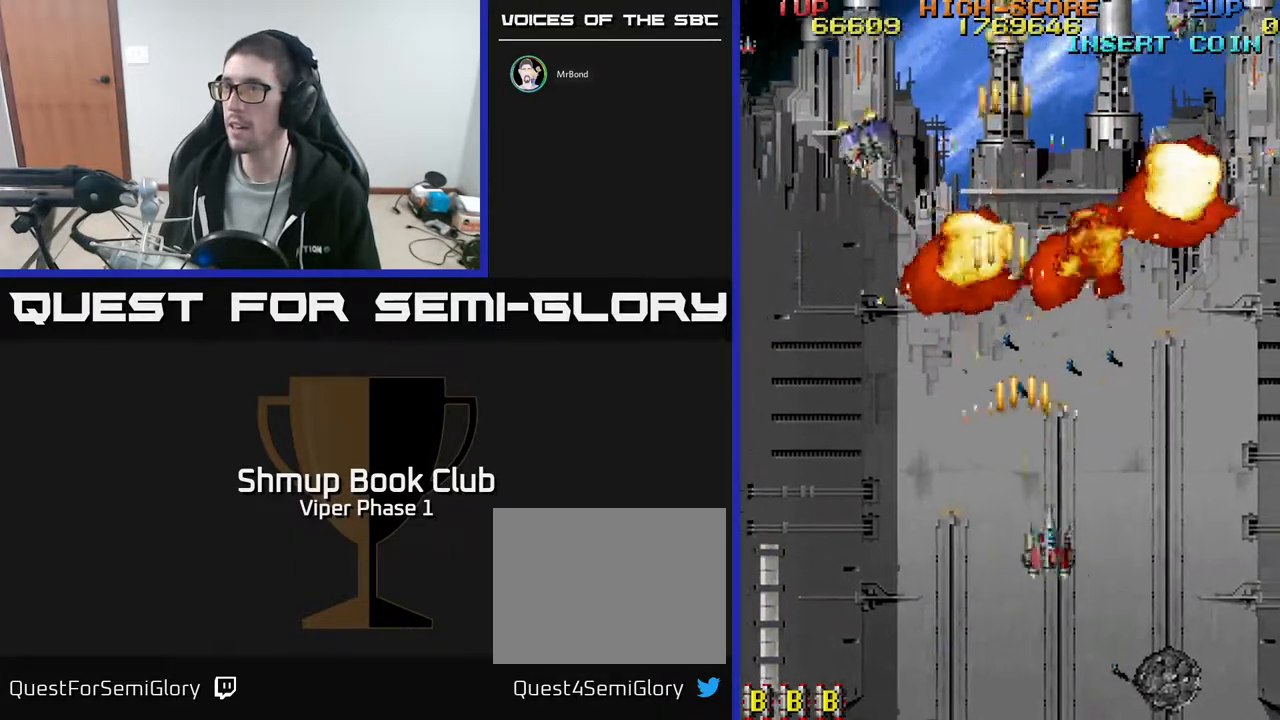
{"buttons": ["DPAD_LEFT"], "left_stick": "center", "events": [[200, "DPAD_DOWN", "up"], [283, "DPAD_UP", "down"], [383, "DPAD_RIGHT", "up"], [417, "DPAD_UP", "up"], [433, "DPAD_LEFT", "down"]]}
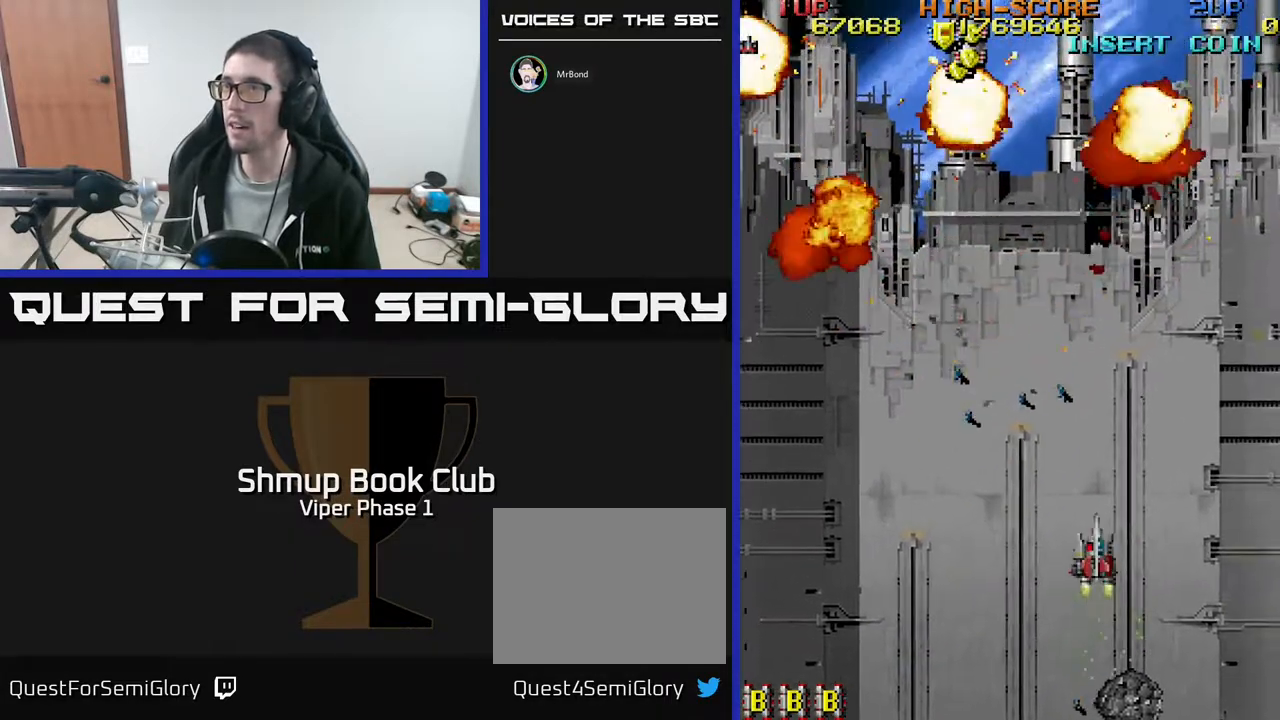
{"buttons": ["A", "DPAD_UP", "DPAD_RIGHT"], "left_stick": "center", "events": [[100, "DPAD_UP", "down"], [250, "A", "down"], [467, "DPAD_LEFT", "up"], [500, "DPAD_RIGHT", "down"]]}
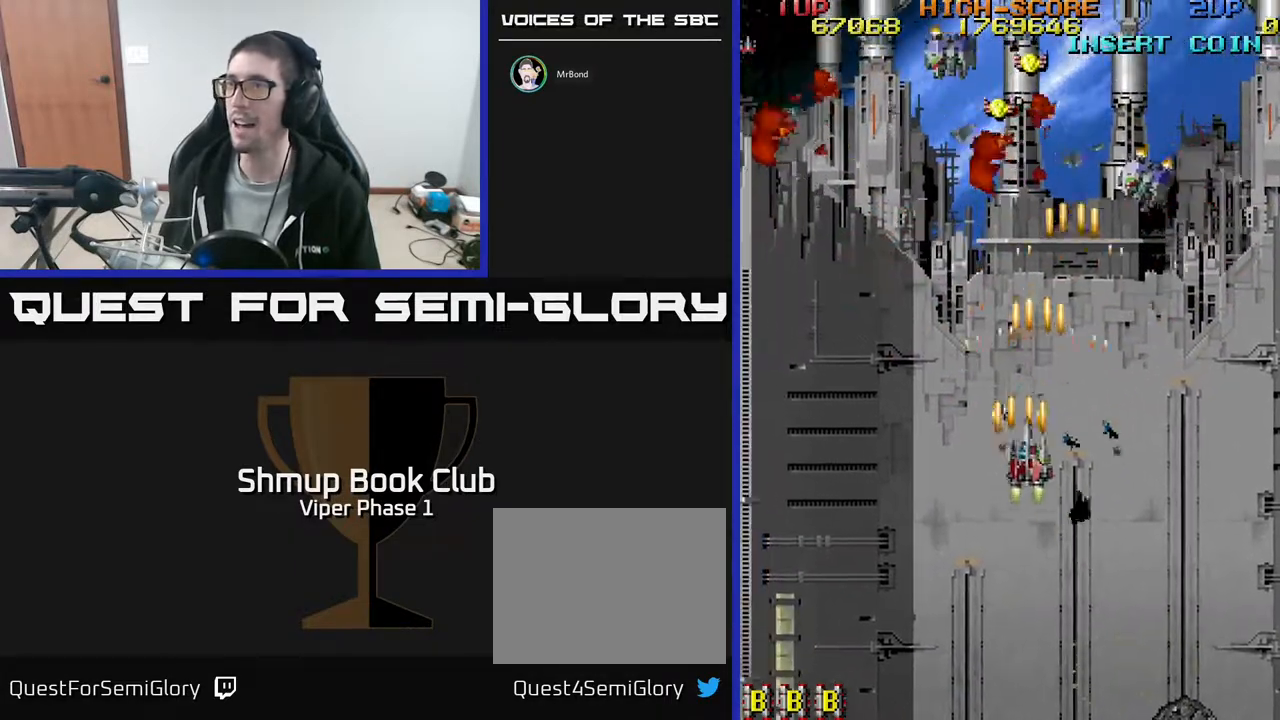
{"buttons": ["A", "DPAD_UP"], "left_stick": "center", "events": [[133, "DPAD_RIGHT", "up"], [183, "DPAD_LEFT", "down"], [483, "DPAD_LEFT", "up"]]}
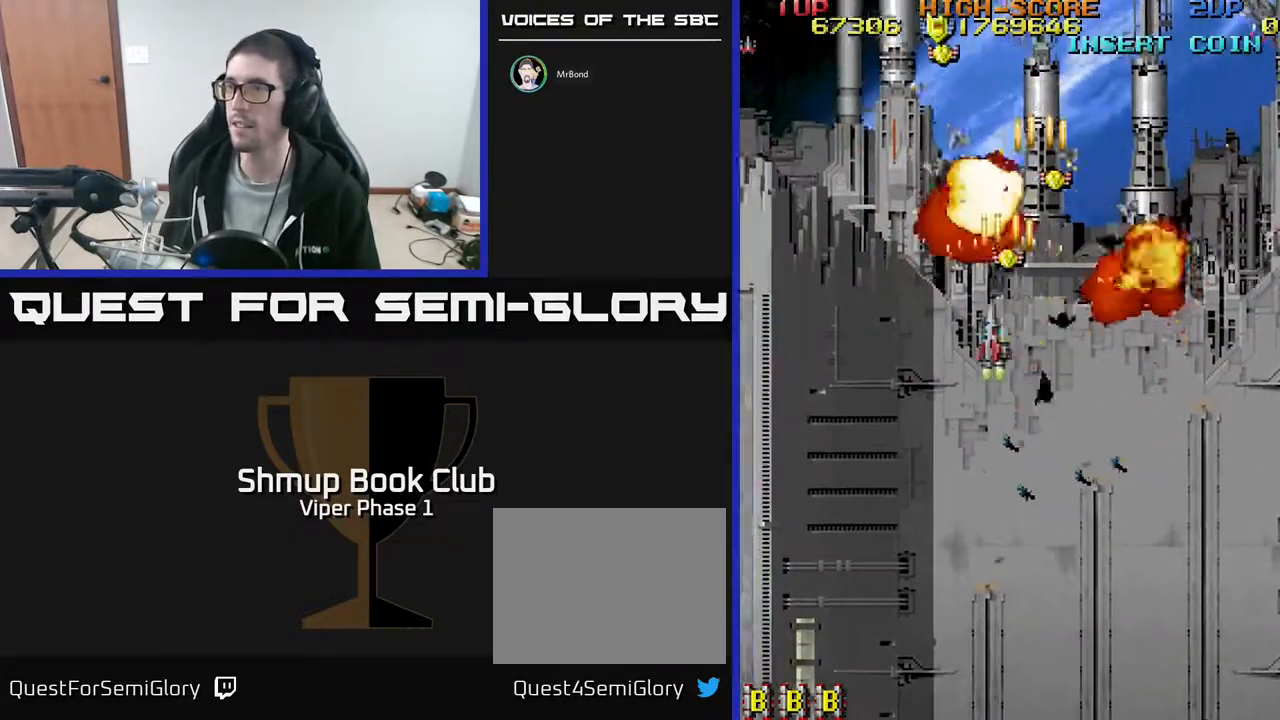
{"buttons": ["DPAD_LEFT"], "left_stick": "center", "events": [[33, "DPAD_RIGHT", "down"], [283, "DPAD_RIGHT", "up"], [333, "A", "up"], [333, "DPAD_LEFT", "down"], [400, "DPAD_UP", "up"]]}
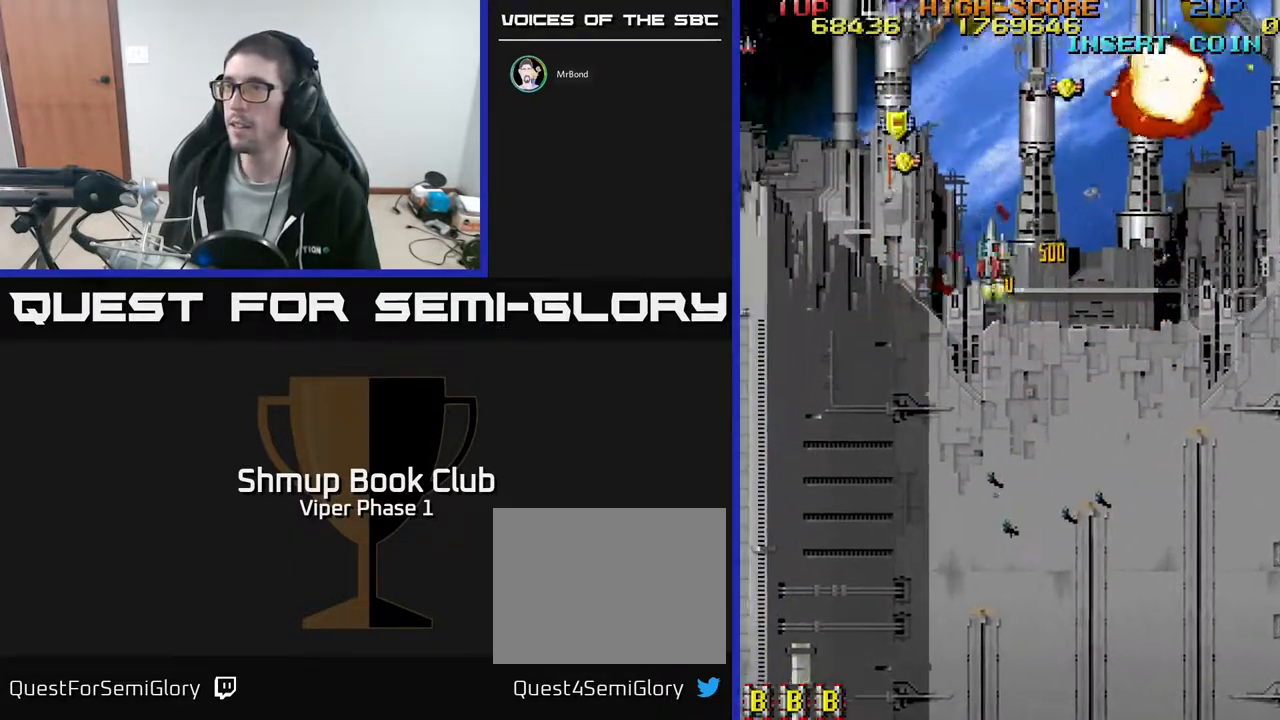
{"buttons": ["DPAD_DOWN", "DPAD_RIGHT"], "left_stick": "center", "events": [[83, "A", "down"], [117, "DPAD_UP", "down"], [317, "DPAD_UP", "up"], [417, "DPAD_DOWN", "down"], [417, "DPAD_LEFT", "up"], [450, "DPAD_RIGHT", "down"], [467, "A", "up"]]}
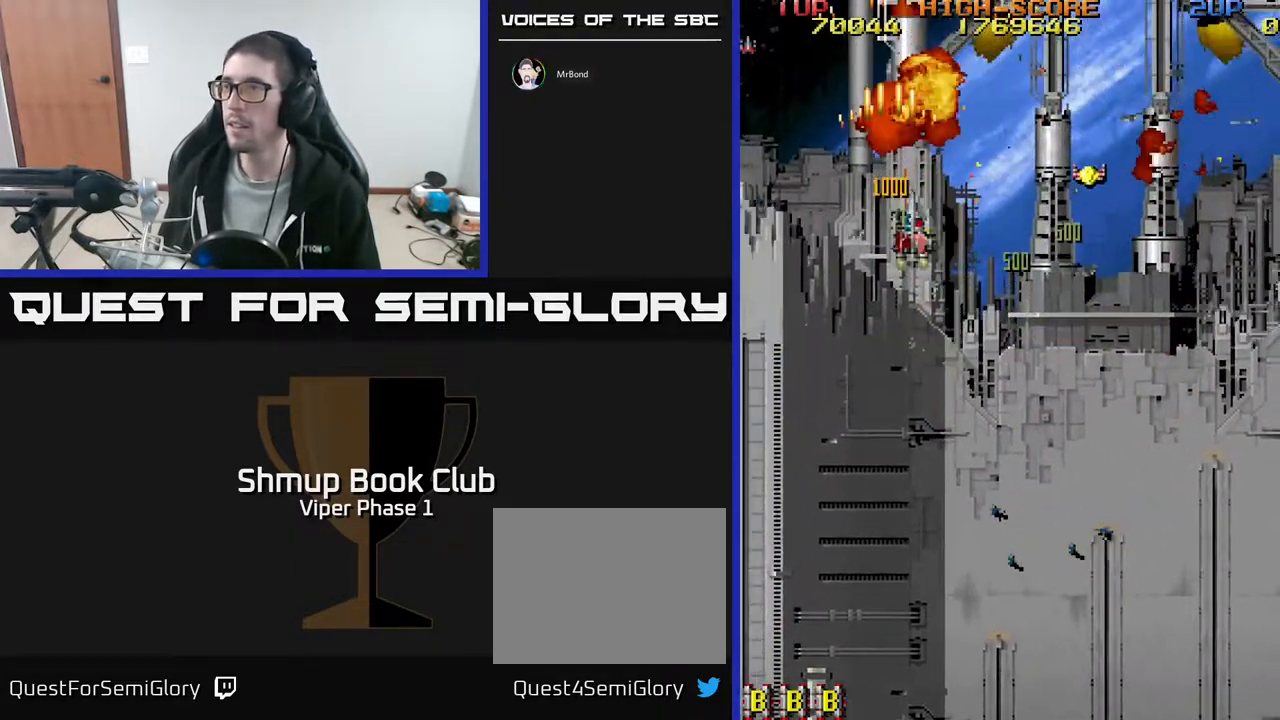
{"buttons": ["DPAD_RIGHT"], "left_stick": "center", "events": [[217, "DPAD_DOWN", "up"]]}
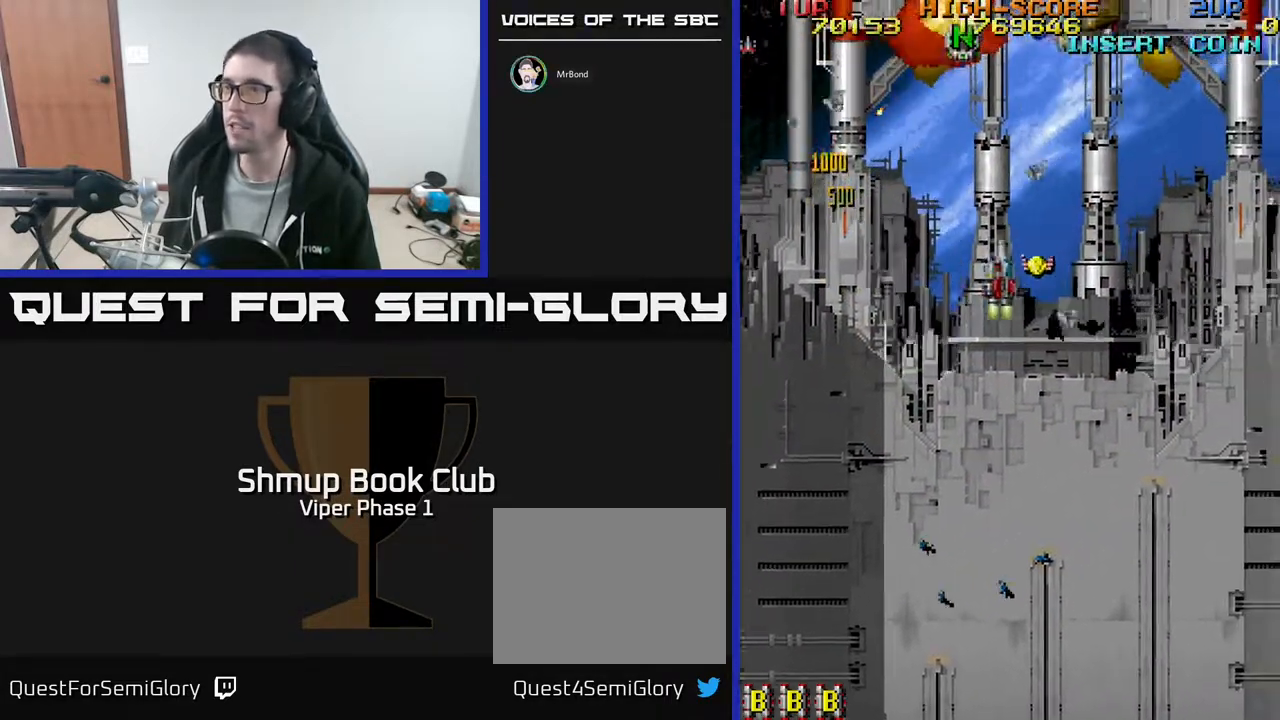
{"buttons": ["A", "DPAD_LEFT"], "left_stick": "center", "events": [[67, "DPAD_DOWN", "down"], [367, "A", "down"], [367, "DPAD_RIGHT", "up"], [450, "DPAD_LEFT", "down"], [483, "DPAD_DOWN", "up"]]}
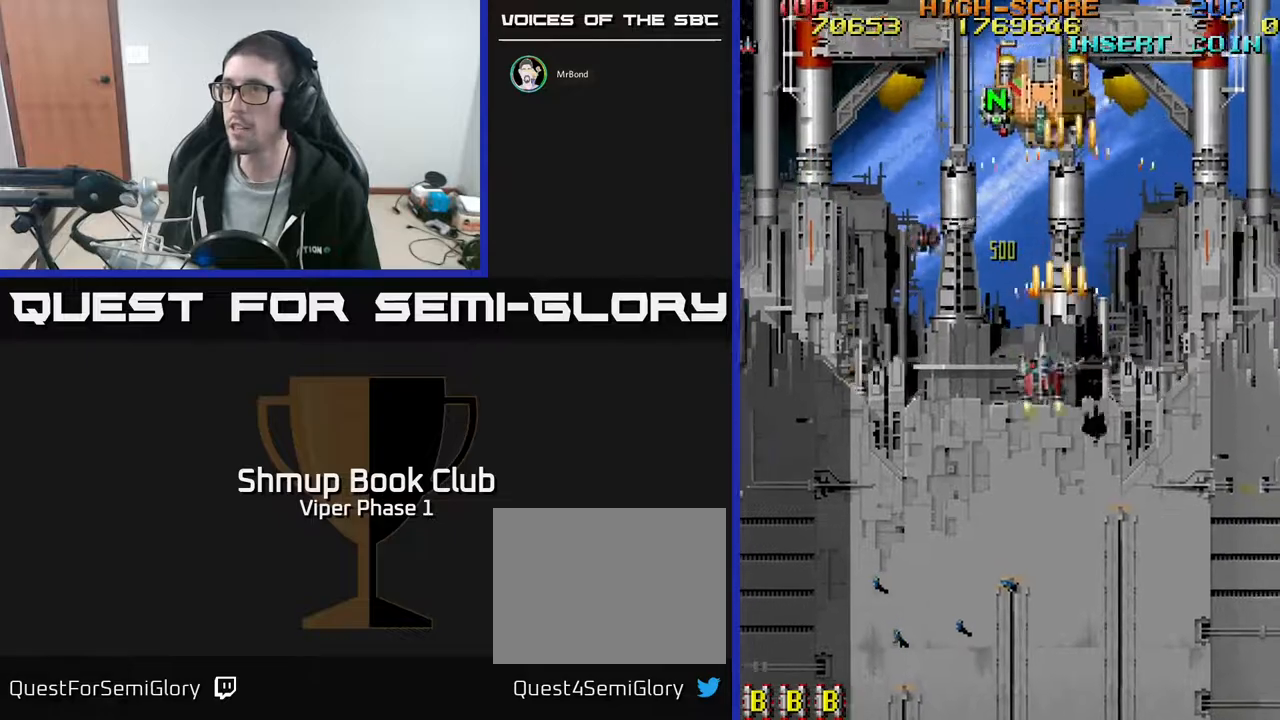
{"buttons": ["A"], "left_stick": "center", "events": [[33, "DPAD_UP", "down"], [83, "DPAD_LEFT", "up"], [450, "DPAD_UP", "up"]]}
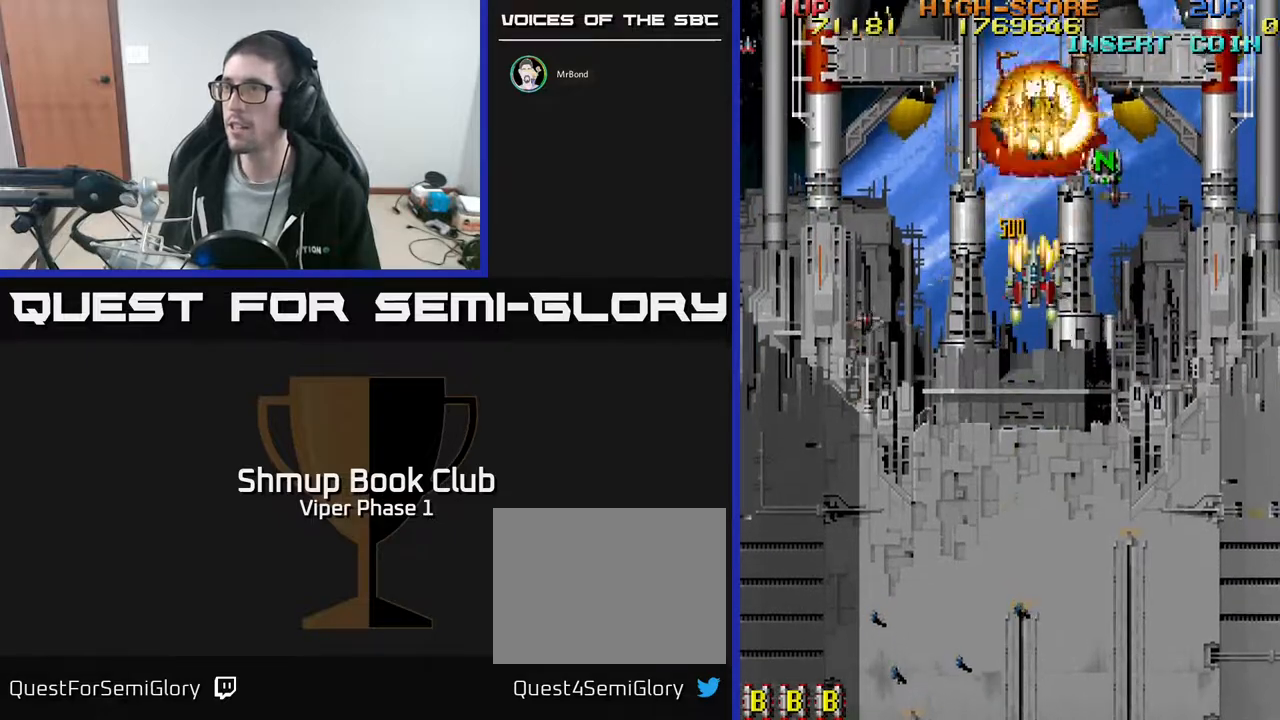
{"buttons": ["DPAD_RIGHT"], "left_stick": "center", "events": [[83, "DPAD_LEFT", "down"], [267, "A", "up"], [267, "DPAD_DOWN", "down"], [267, "DPAD_LEFT", "up"], [333, "DPAD_RIGHT", "down"], [450, "DPAD_DOWN", "up"]]}
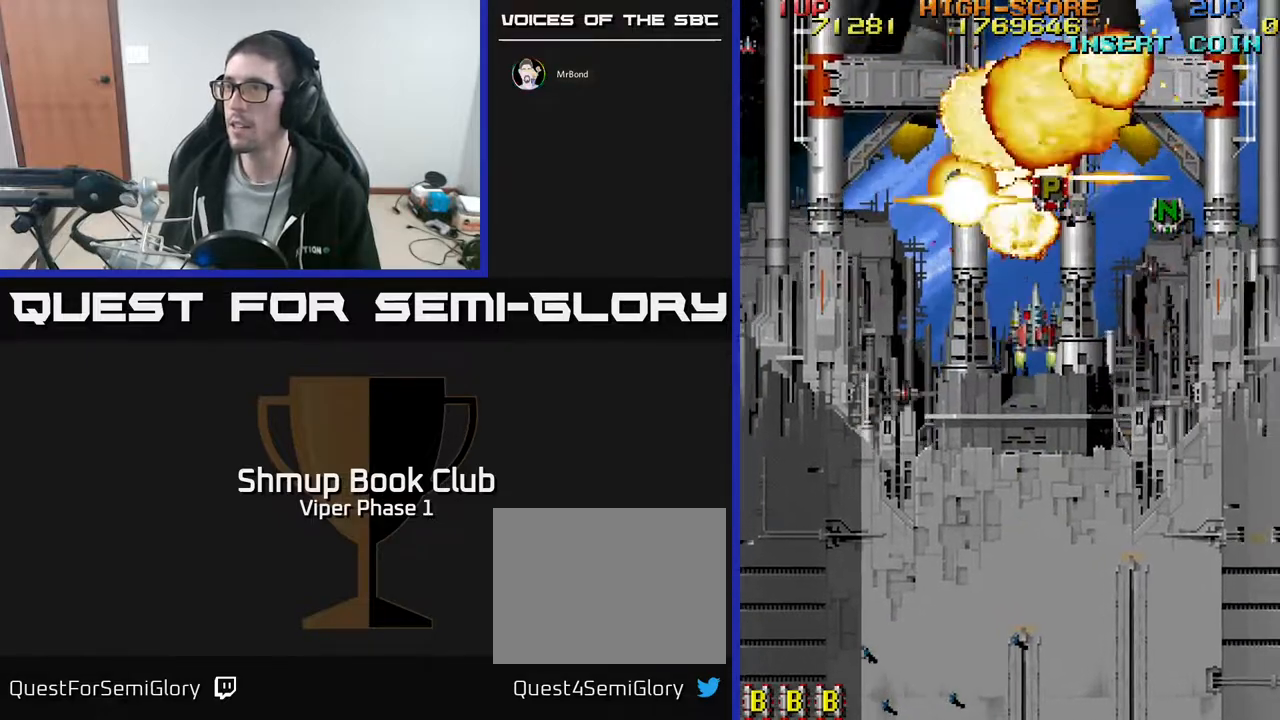
{"buttons": ["DPAD_DOWN"], "left_stick": "center", "events": [[50, "DPAD_UP", "down"], [67, "DPAD_RIGHT", "up"], [350, "DPAD_RIGHT", "down"], [383, "DPAD_UP", "up"], [450, "DPAD_RIGHT", "up"], [467, "DPAD_DOWN", "down"]]}
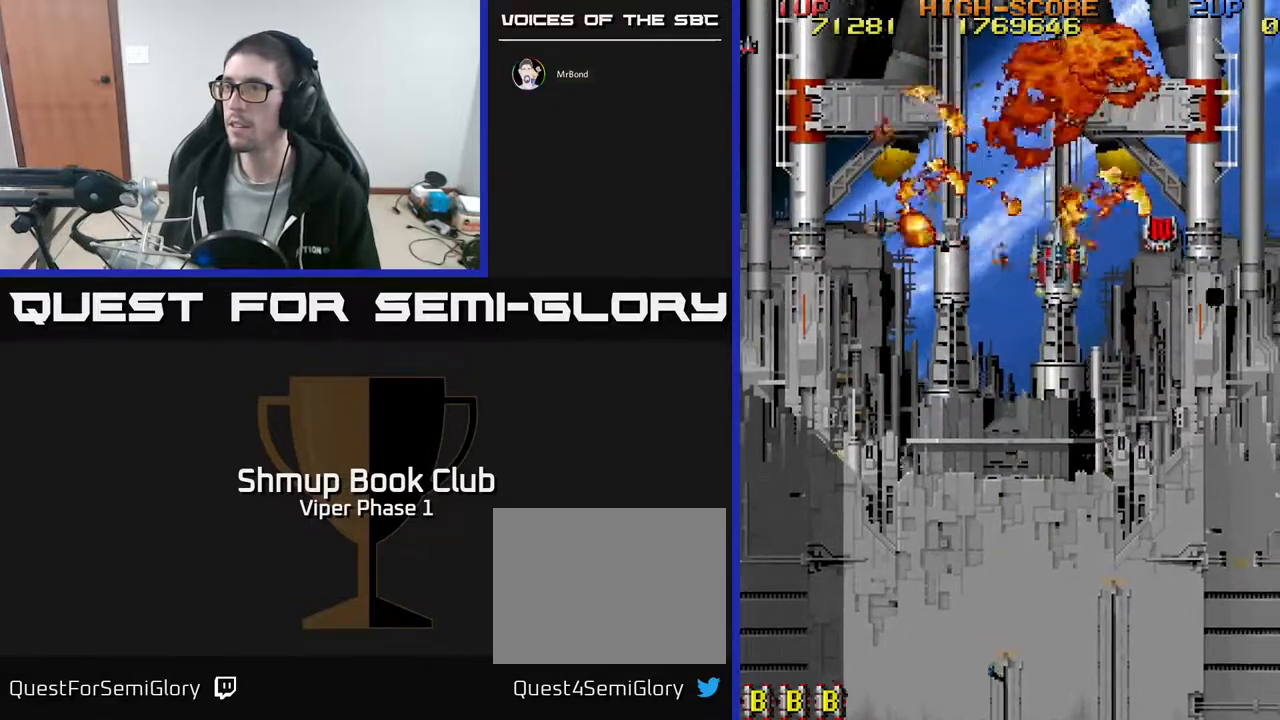
{"buttons": ["DPAD_UP", "DPAD_RIGHT"], "left_stick": "center", "events": [[17, "DPAD_LEFT", "down"], [150, "DPAD_LEFT", "up"], [250, "DPAD_RIGHT", "down"], [283, "DPAD_DOWN", "up"], [350, "DPAD_UP", "down"]]}
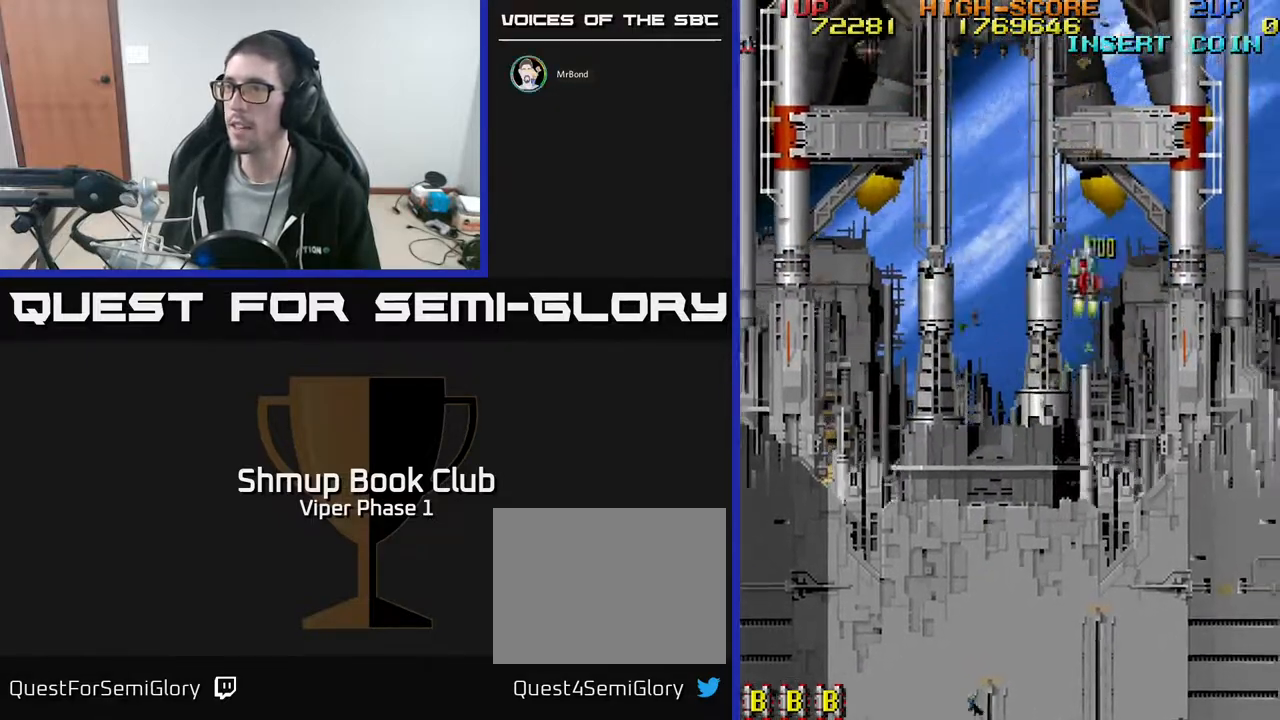
{"buttons": ["DPAD_DOWN"], "left_stick": "center", "events": [[67, "DPAD_RIGHT", "up"], [133, "DPAD_LEFT", "down"], [150, "DPAD_UP", "up"], [233, "DPAD_DOWN", "down"], [367, "DPAD_LEFT", "up"]]}
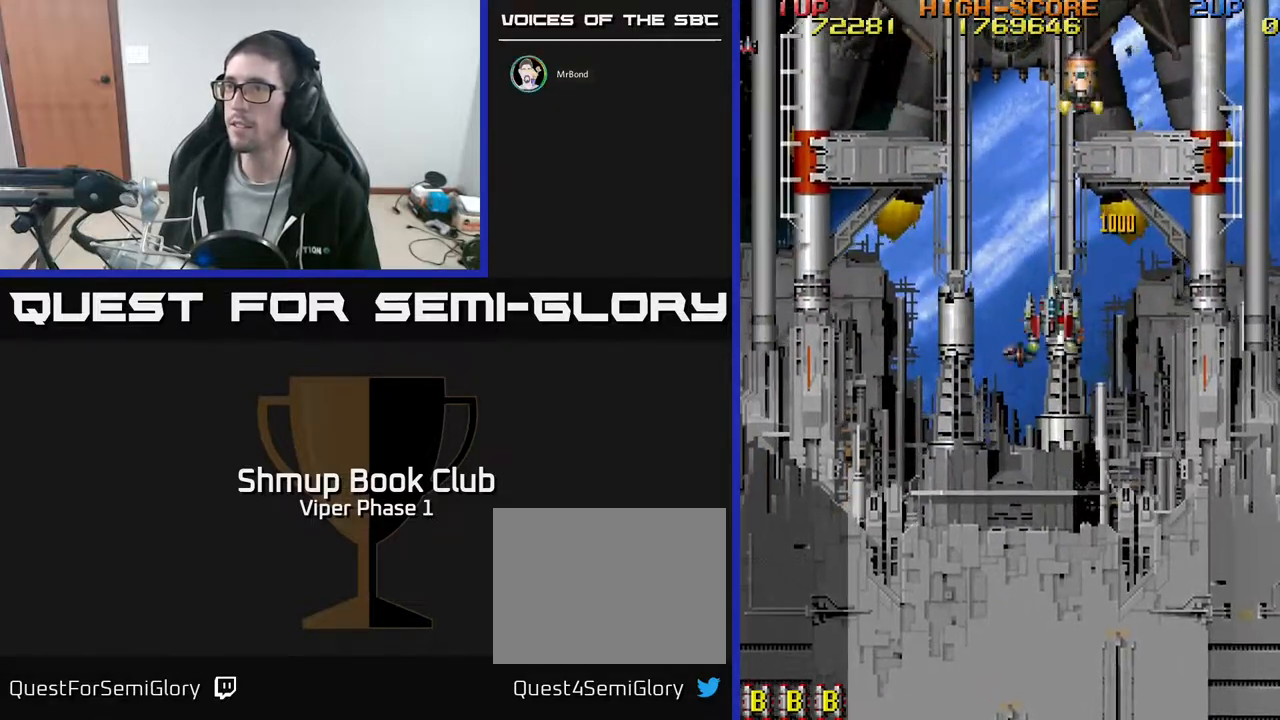
{"buttons": ["DPAD_UP", "DPAD_LEFT"], "left_stick": "center", "events": [[117, "DPAD_DOWN", "up"], [183, "DPAD_LEFT", "down"], [267, "DPAD_UP", "down"]]}
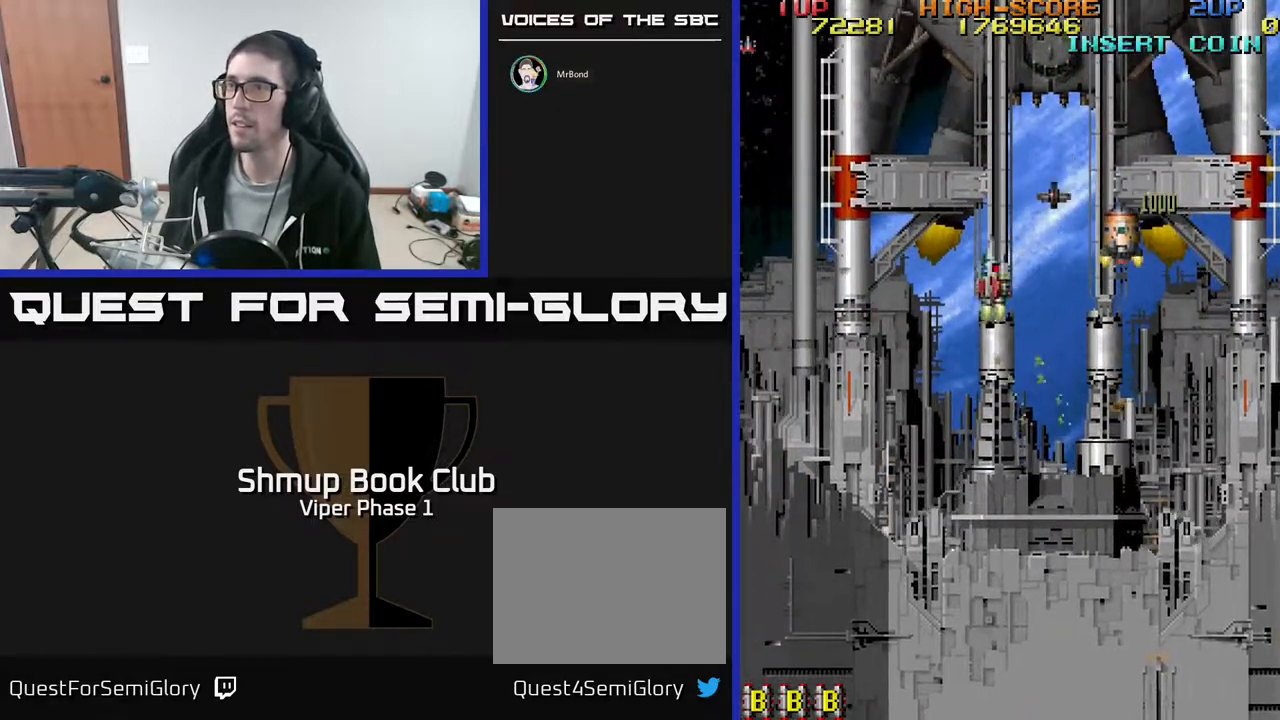
{"buttons": ["A"], "left_stick": "center", "events": [[17, "DPAD_LEFT", "up"], [133, "DPAD_RIGHT", "down"], [150, "A", "down"], [150, "DPAD_UP", "up"], [200, "DPAD_DOWN", "down"], [217, "DPAD_RIGHT", "up"], [333, "DPAD_DOWN", "up"]]}
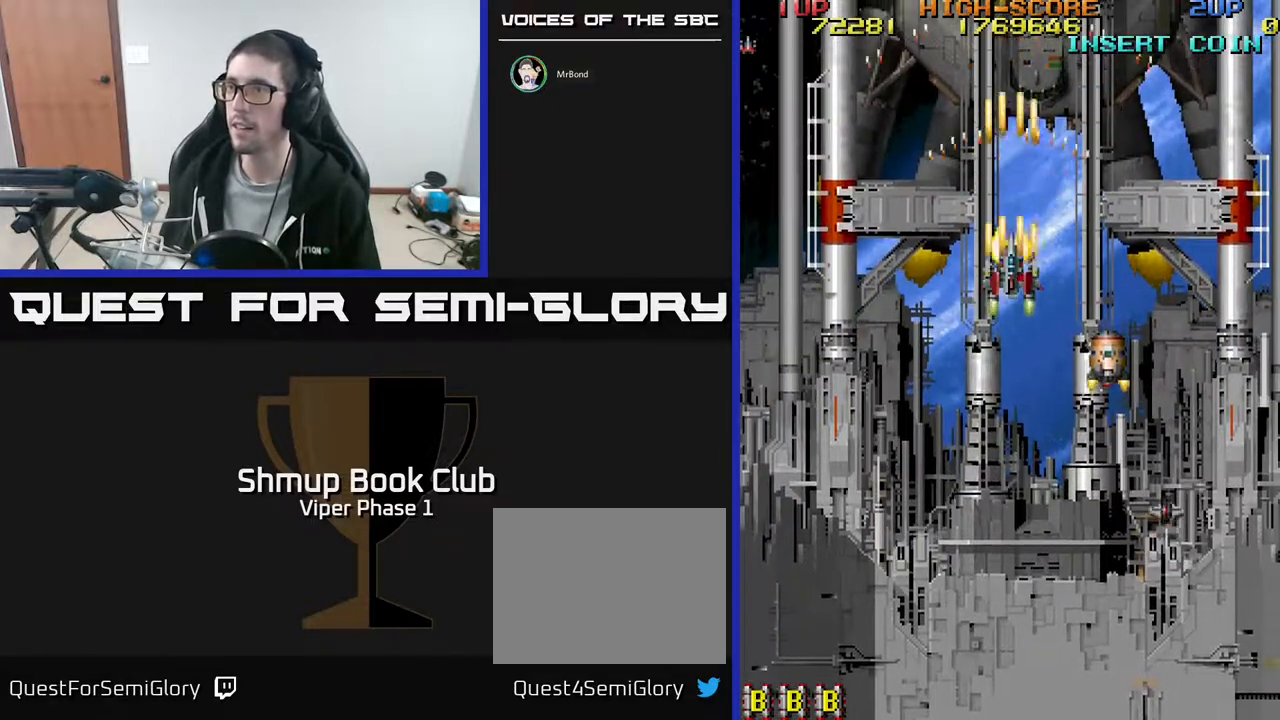
{"buttons": ["A"], "left_stick": "center", "events": [[17, "DPAD_DOWN", "down"], [450, "DPAD_DOWN", "up"], [450, "DPAD_RIGHT", "down"], [483, "DPAD_RIGHT", "up"]]}
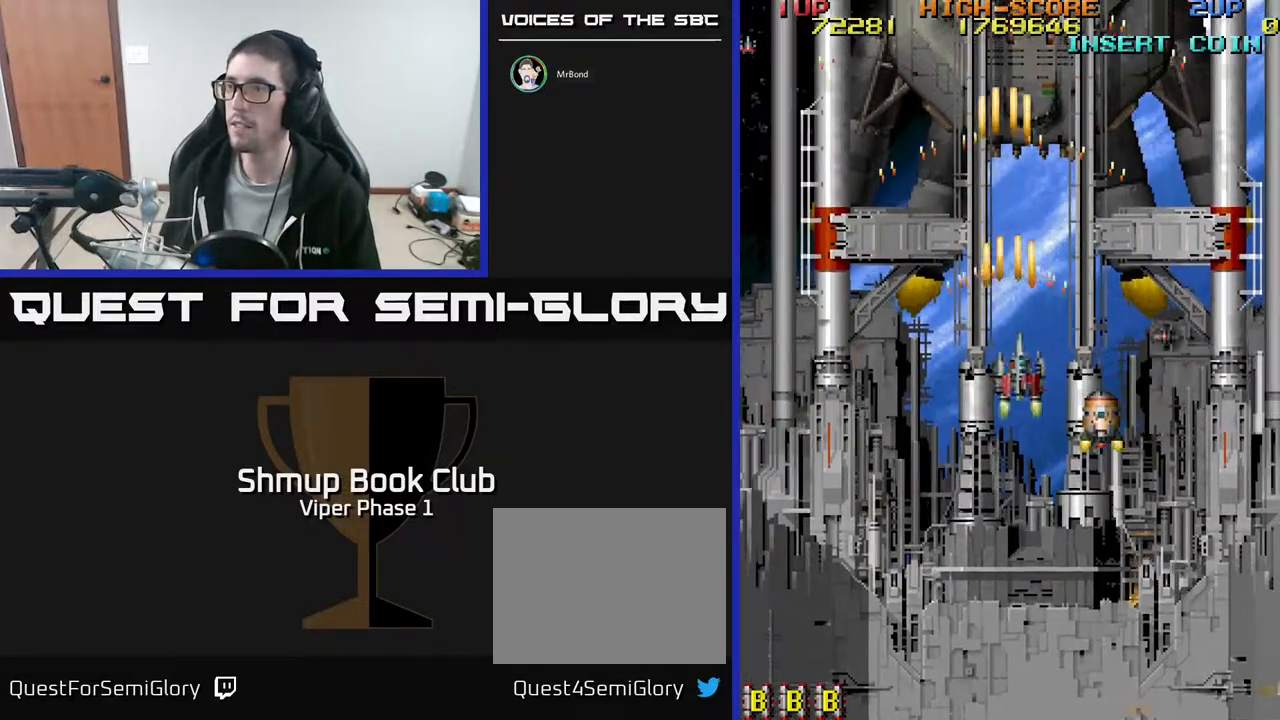
{"buttons": ["A"], "left_stick": "center", "events": []}
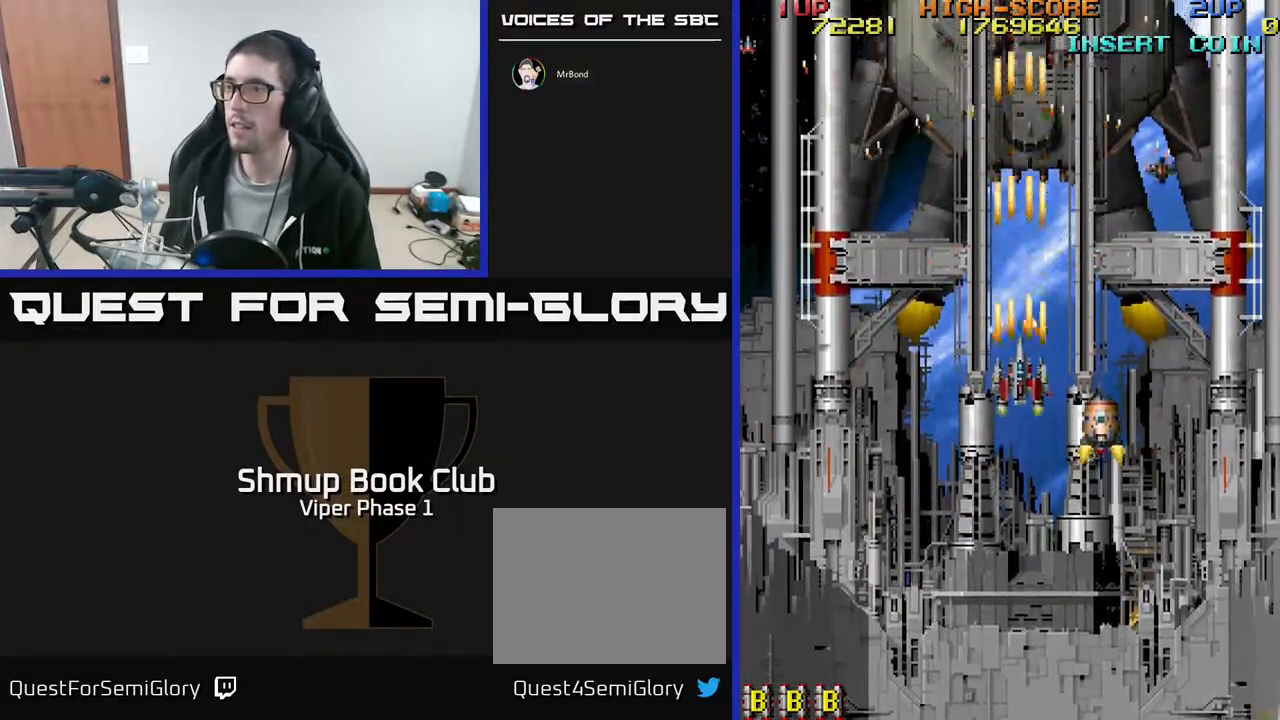
{"buttons": ["DPAD_RIGHT"], "left_stick": "center", "events": [[17, "DPAD_DOWN", "down"], [167, "A", "up"], [400, "DPAD_RIGHT", "down"], [433, "DPAD_DOWN", "up"]]}
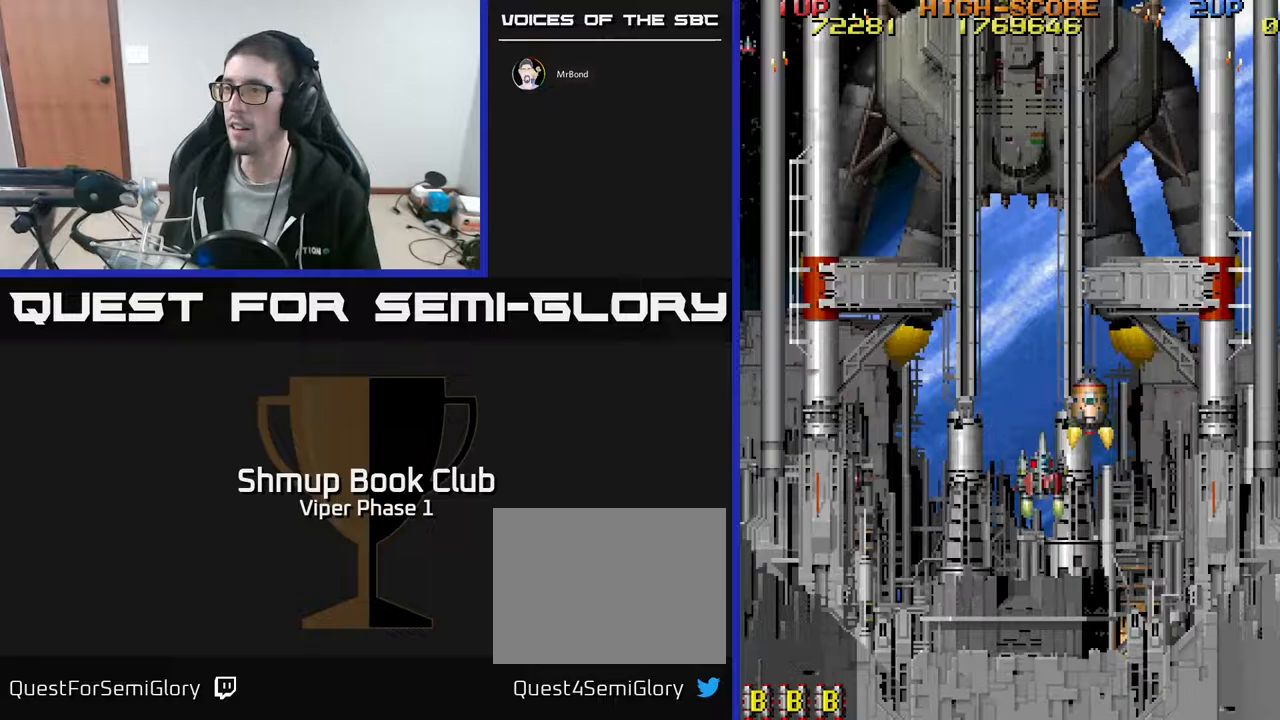
{"buttons": ["DPAD_UP"], "left_stick": "center", "events": [[83, "DPAD_UP", "down"], [117, "A", "down"], [150, "DPAD_RIGHT", "up"], [183, "A", "up"], [217, "DPAD_RIGHT", "down"], [283, "DPAD_RIGHT", "up"]]}
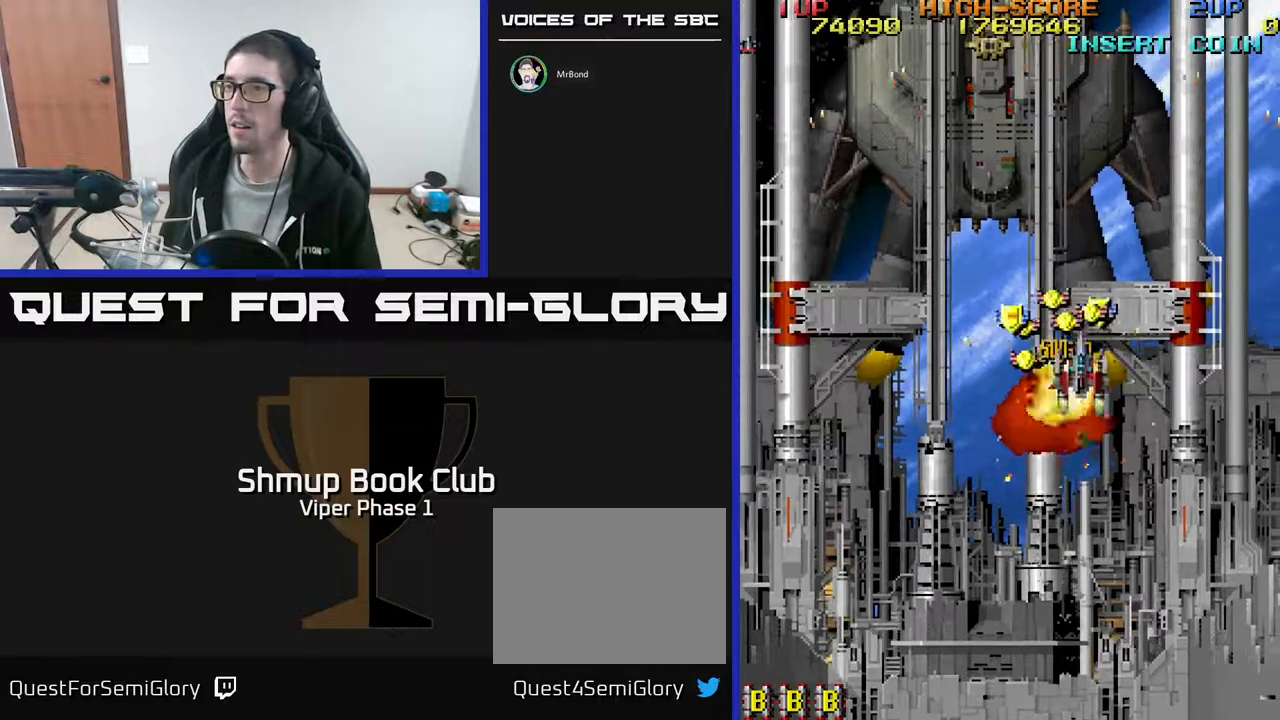
{"buttons": ["DPAD_DOWN", "DPAD_RIGHT"], "left_stick": "center", "events": [[117, "DPAD_LEFT", "down"], [267, "DPAD_UP", "up"], [417, "DPAD_LEFT", "up"], [433, "DPAD_RIGHT", "down"], [483, "DPAD_DOWN", "down"]]}
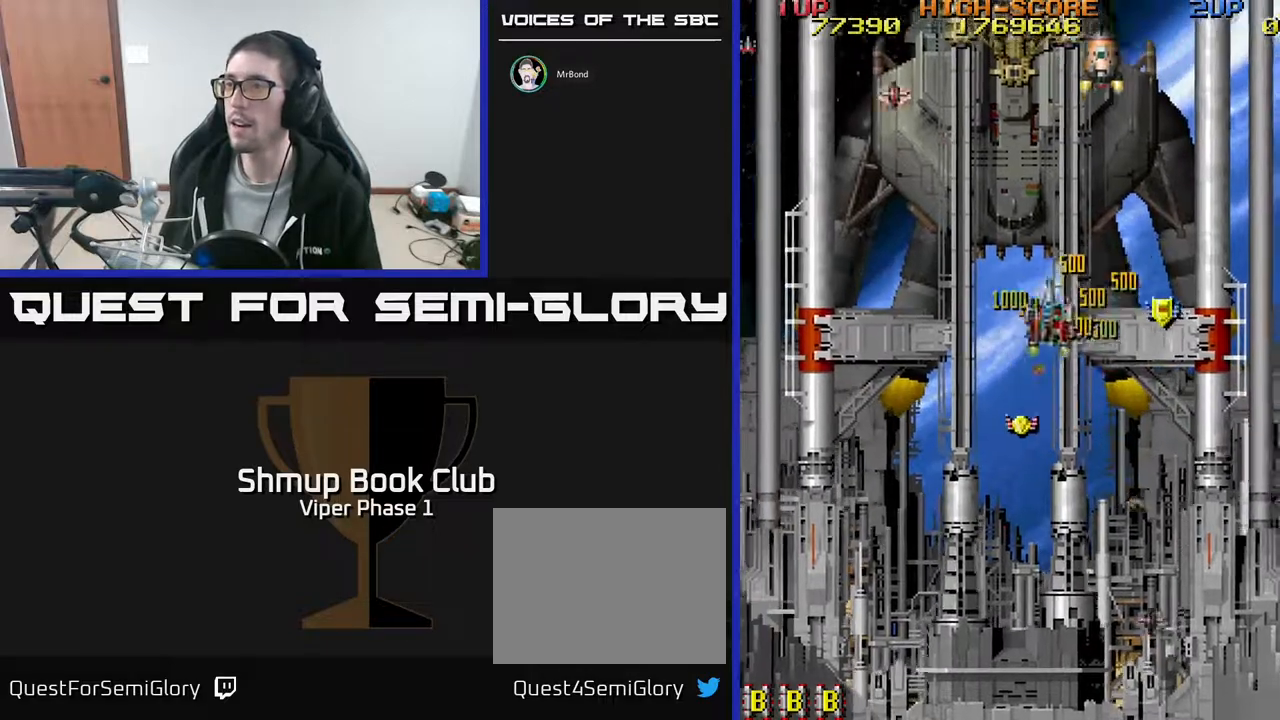
{"buttons": ["DPAD_DOWN"], "left_stick": "center", "events": [[317, "DPAD_DOWN", "up"], [483, "DPAD_DOWN", "down"], [483, "DPAD_RIGHT", "up"]]}
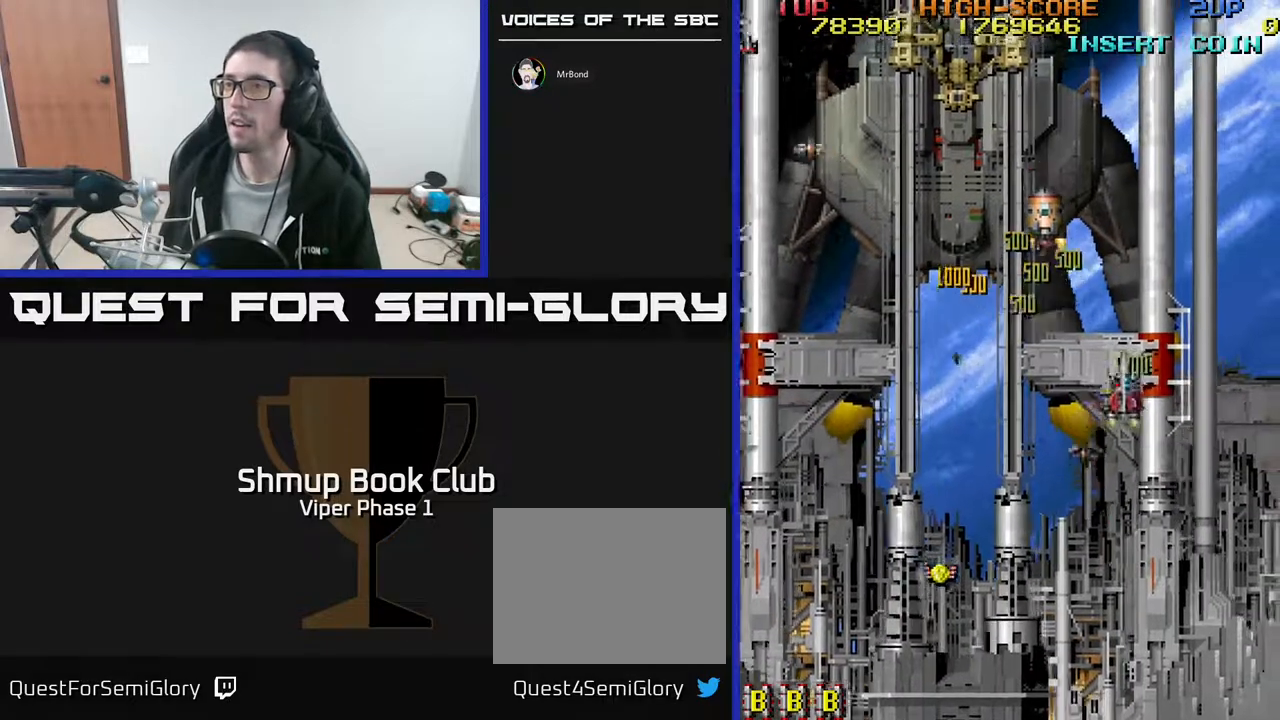
{"buttons": ["DPAD_LEFT"], "left_stick": "center", "events": [[17, "DPAD_LEFT", "down"], [150, "DPAD_DOWN", "up"]]}
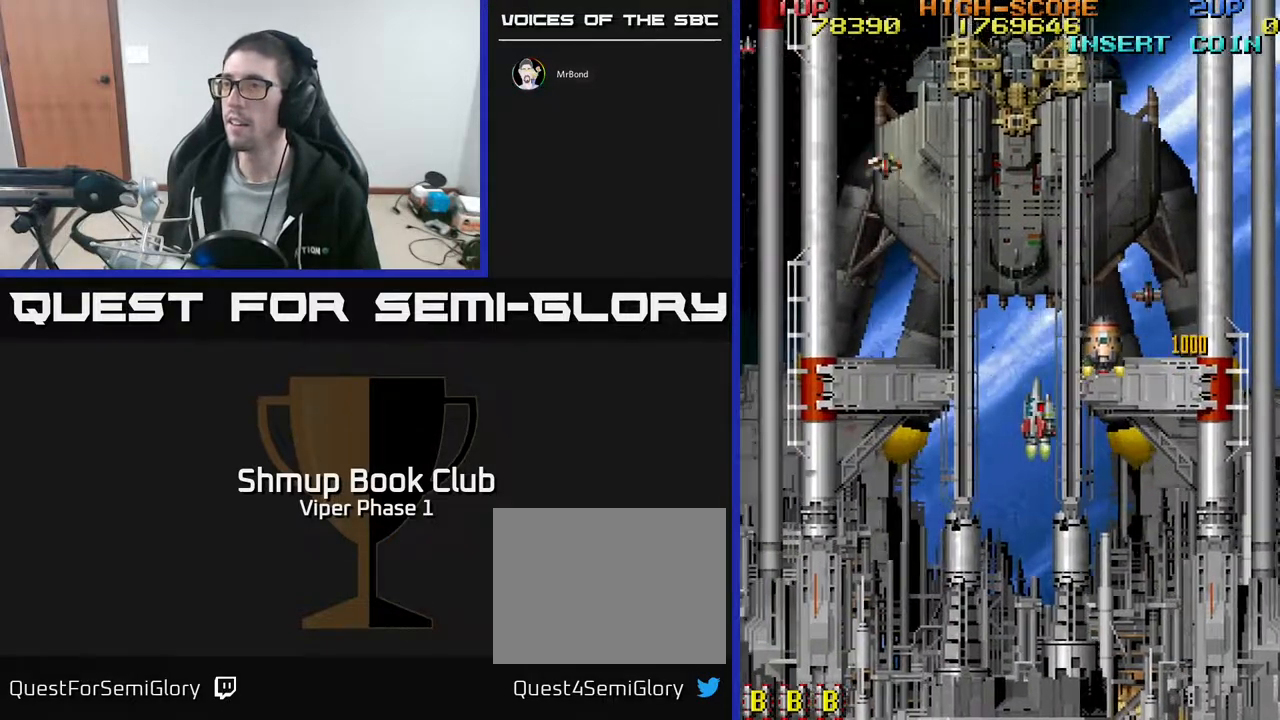
{"buttons": ["A", "DPAD_RIGHT"], "left_stick": "center", "events": [[117, "DPAD_UP", "down"], [150, "A", "down"], [200, "DPAD_LEFT", "up"], [367, "DPAD_RIGHT", "down"], [500, "DPAD_UP", "up"]]}
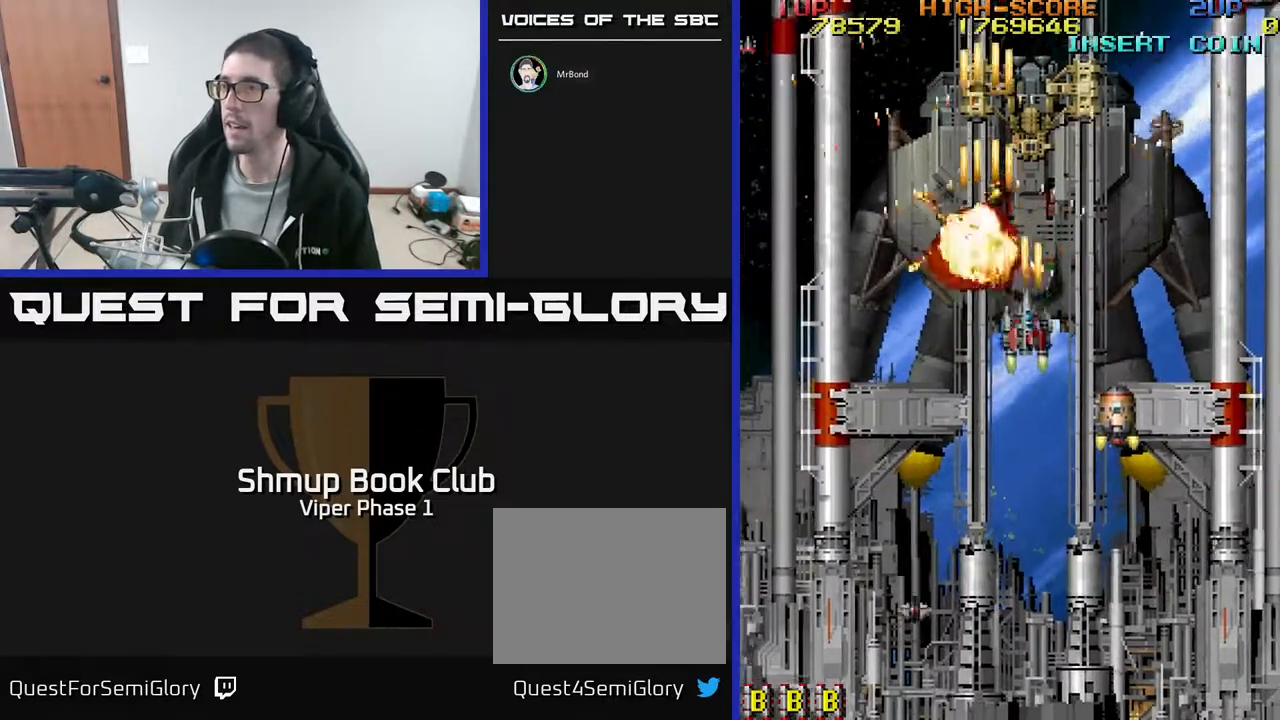
{"buttons": ["DPAD_DOWN"], "left_stick": "center", "events": [[50, "DPAD_RIGHT", "up"], [350, "DPAD_DOWN", "down"], [450, "A", "up"]]}
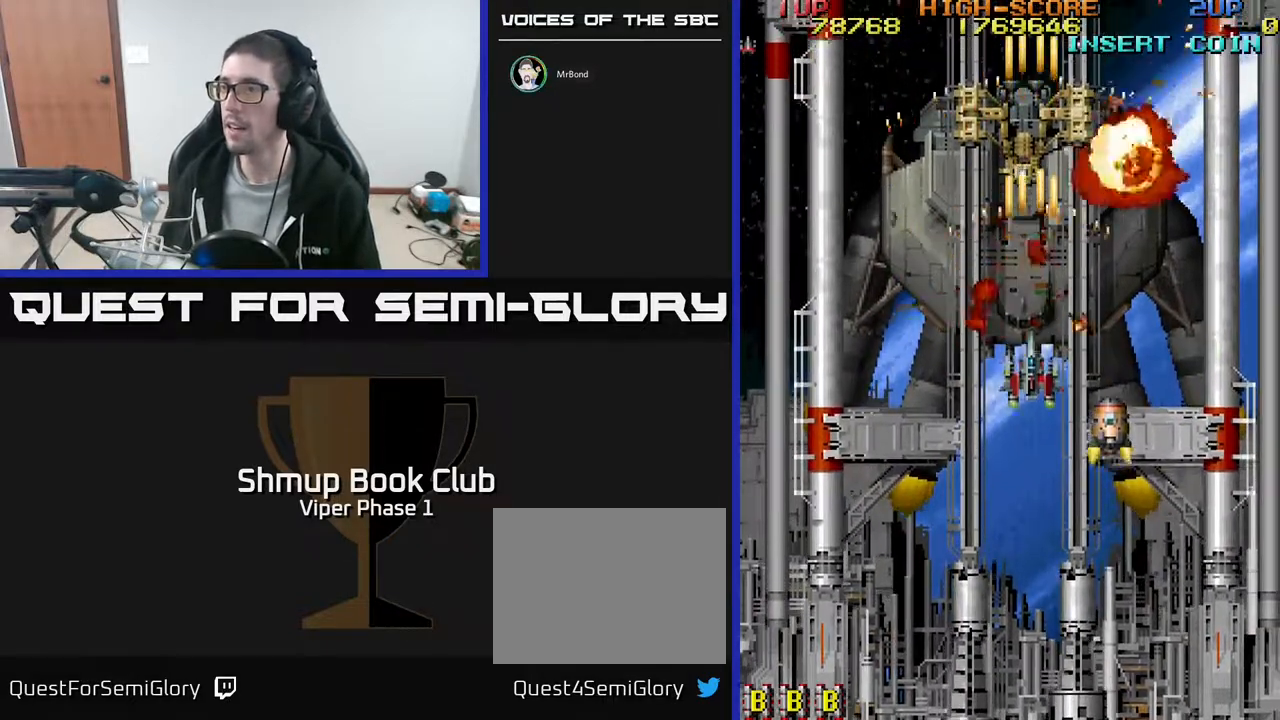
{"buttons": ["DPAD_RIGHT"], "left_stick": "center", "events": [[250, "DPAD_RIGHT", "down"], [500, "DPAD_DOWN", "up"]]}
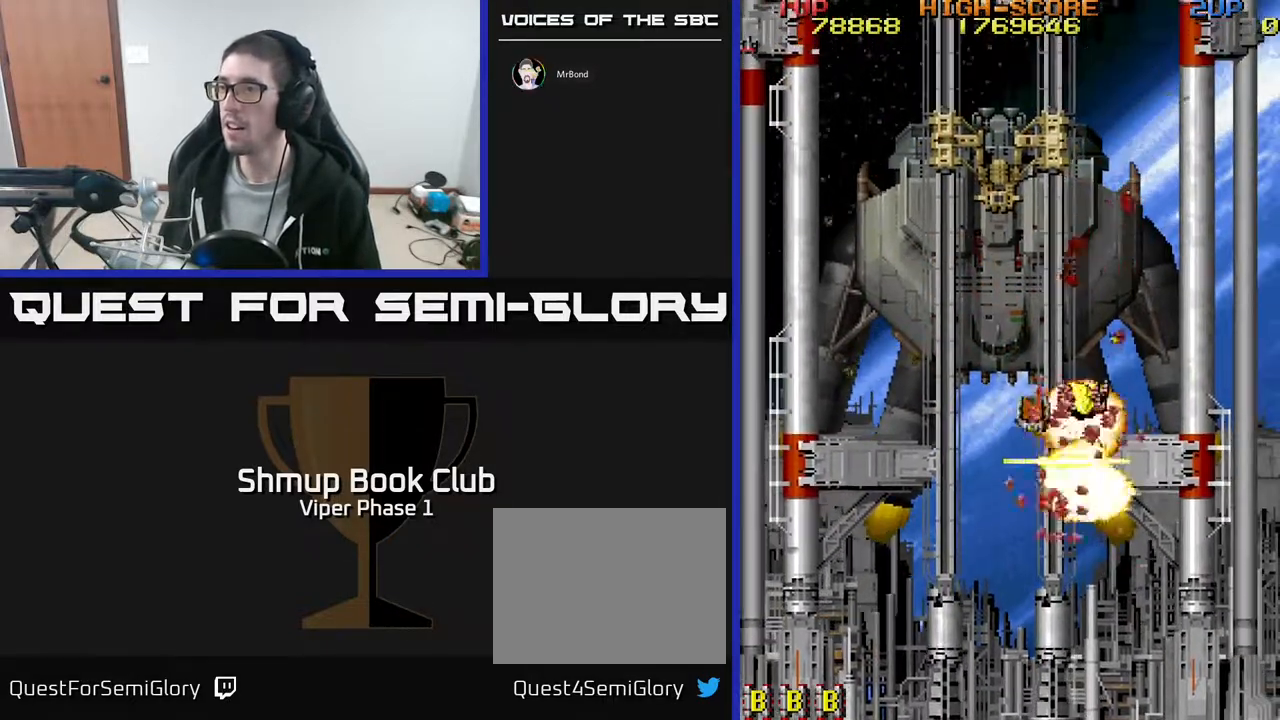
{"buttons": [], "left_stick": "center", "events": [[33, "A", "down"], [33, "DPAD_RIGHT", "up"], [50, "DPAD_UP", "down"], [133, "A", "up"], [367, "DPAD_UP", "up"]]}
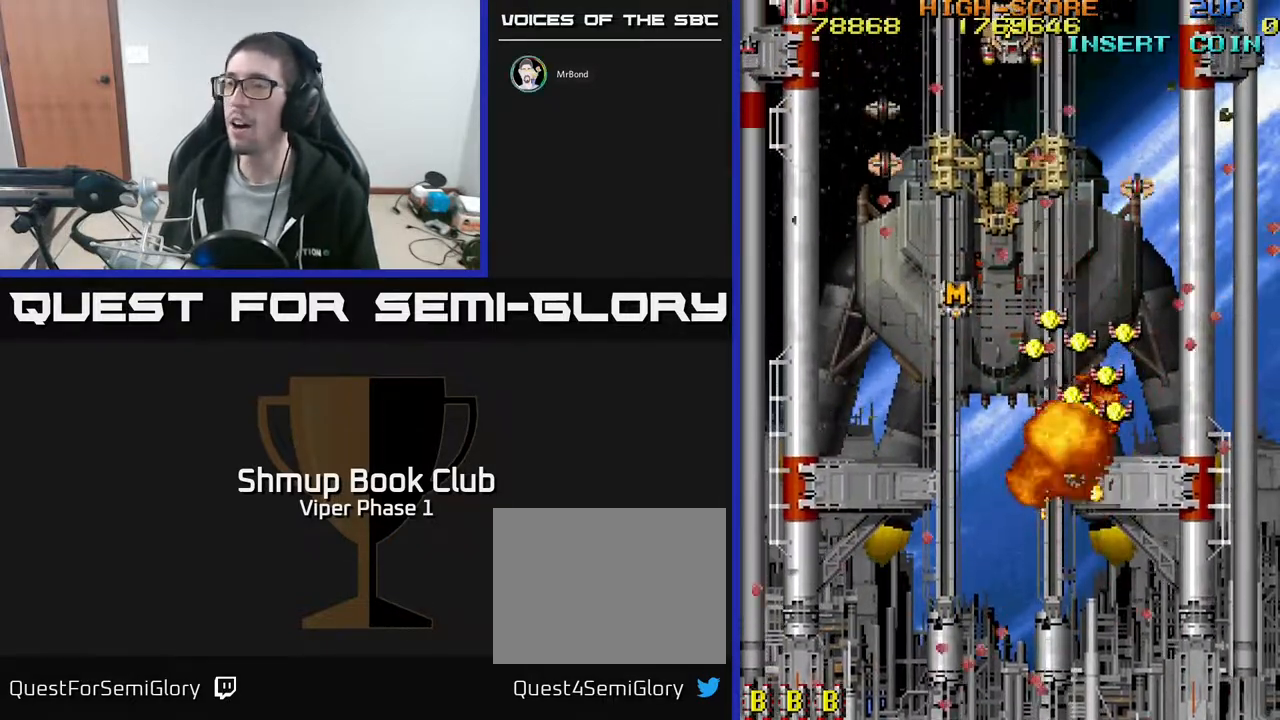
{"buttons": [], "left_stick": "center", "events": [[100, "DPAD_UP", "down"], [200, "DPAD_UP", "up"]]}
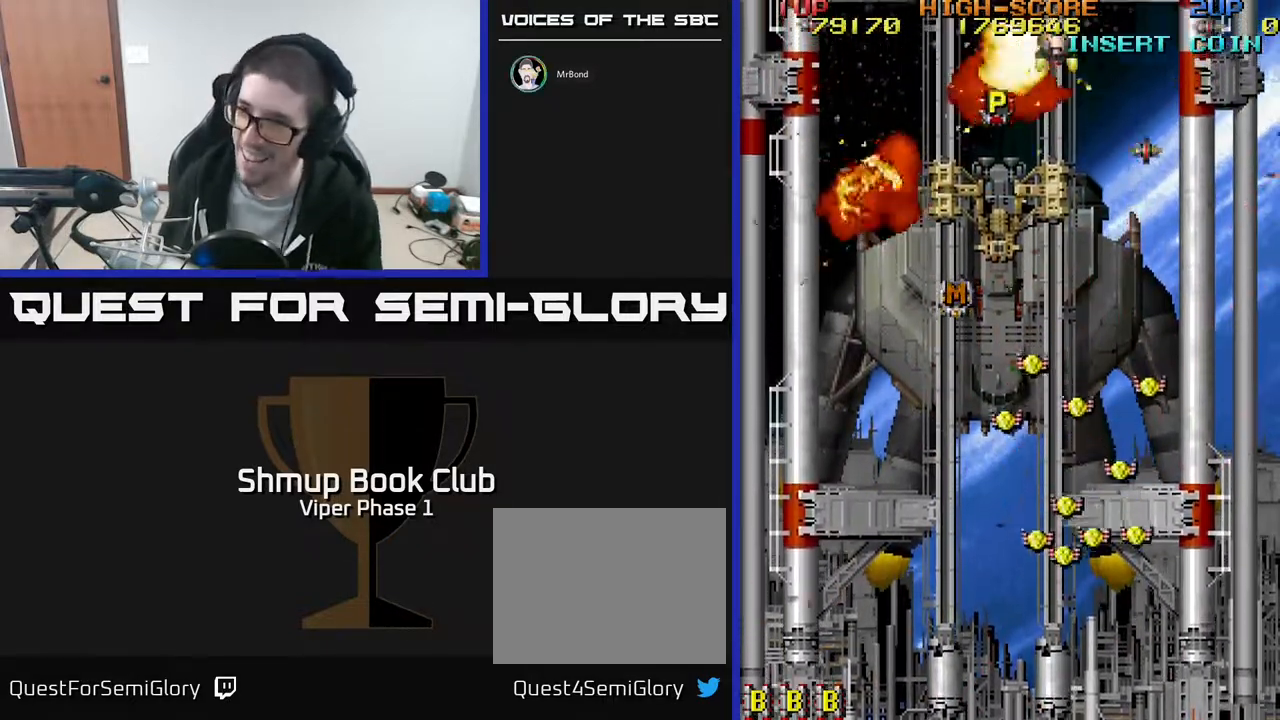
{"buttons": [], "left_stick": "center", "events": []}
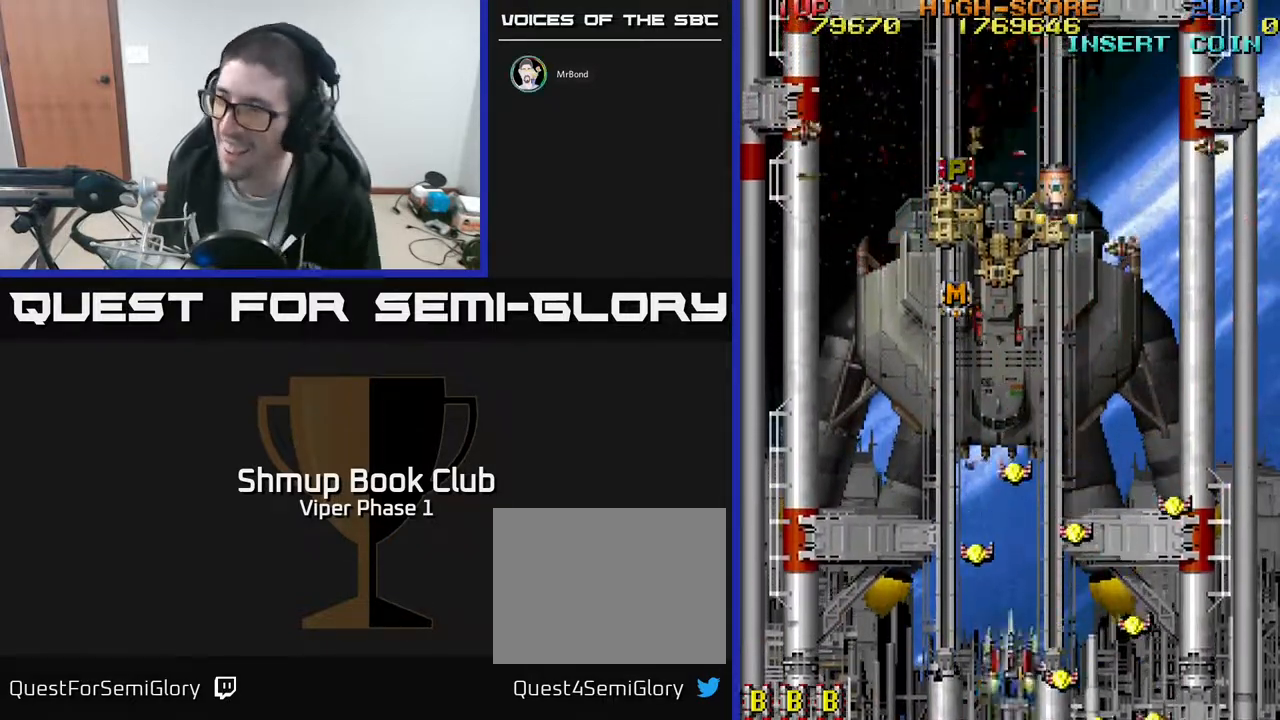
{"buttons": [], "left_stick": "center", "events": [[133, "L3", "down"], [283, "L3", "up"]]}